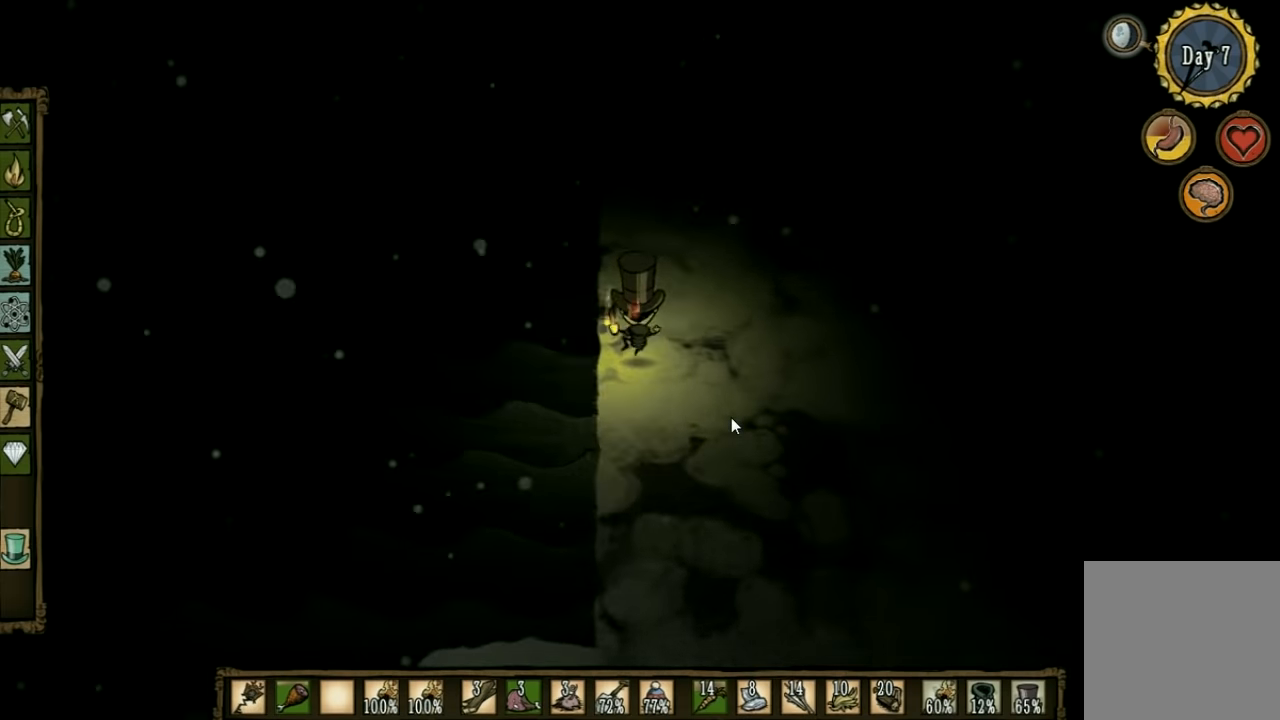
Gameplay with keyboard; each line is a JSON object with the keys held at the frame after it. "events" lists presses ("down") and releases ("up") of "1", "2", "3", "4", "5", "a", "c", "ctrl", "d", "e", "f", "q", "r", "s", "shift", "space", "tab", "v", "w", "x" and "z" between this image and that frame as [ms after this image, input, new state], when the widget could be followed in between. No other keys are recorded. Mouse input is not recorded. Not read: other_keys.
{"keys": ["w"], "events": []}
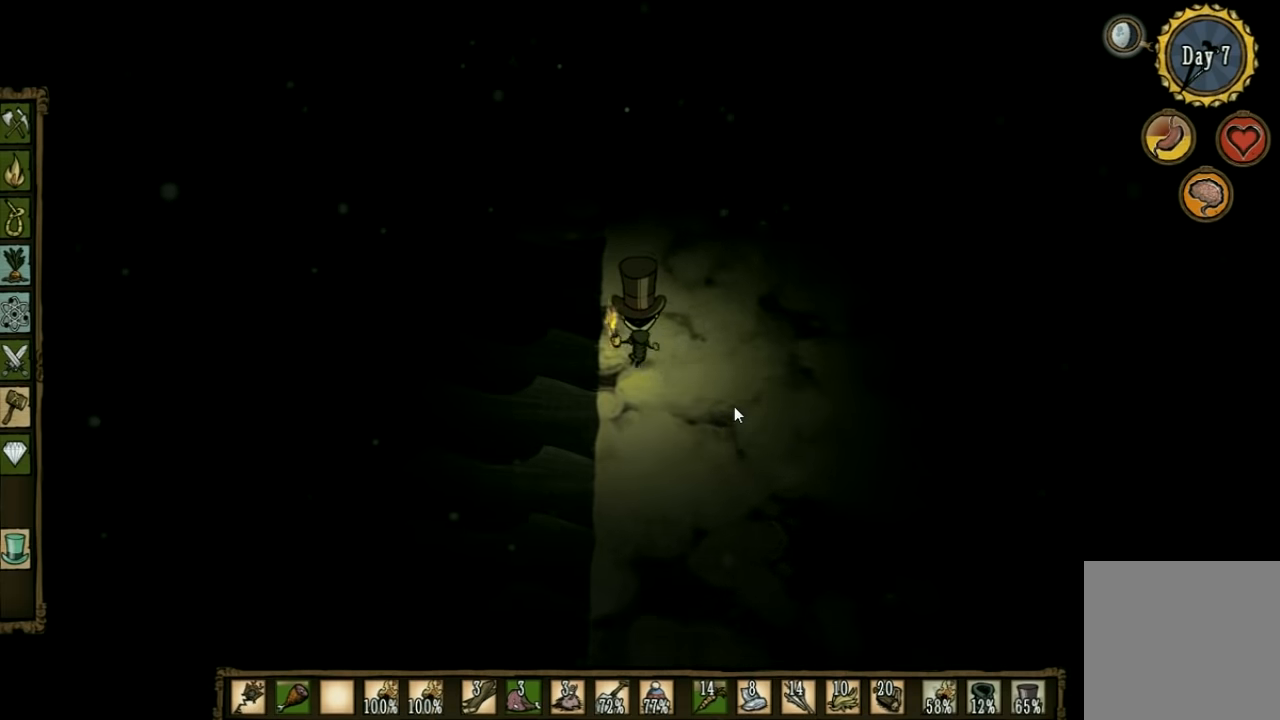
{"keys": ["w"], "events": []}
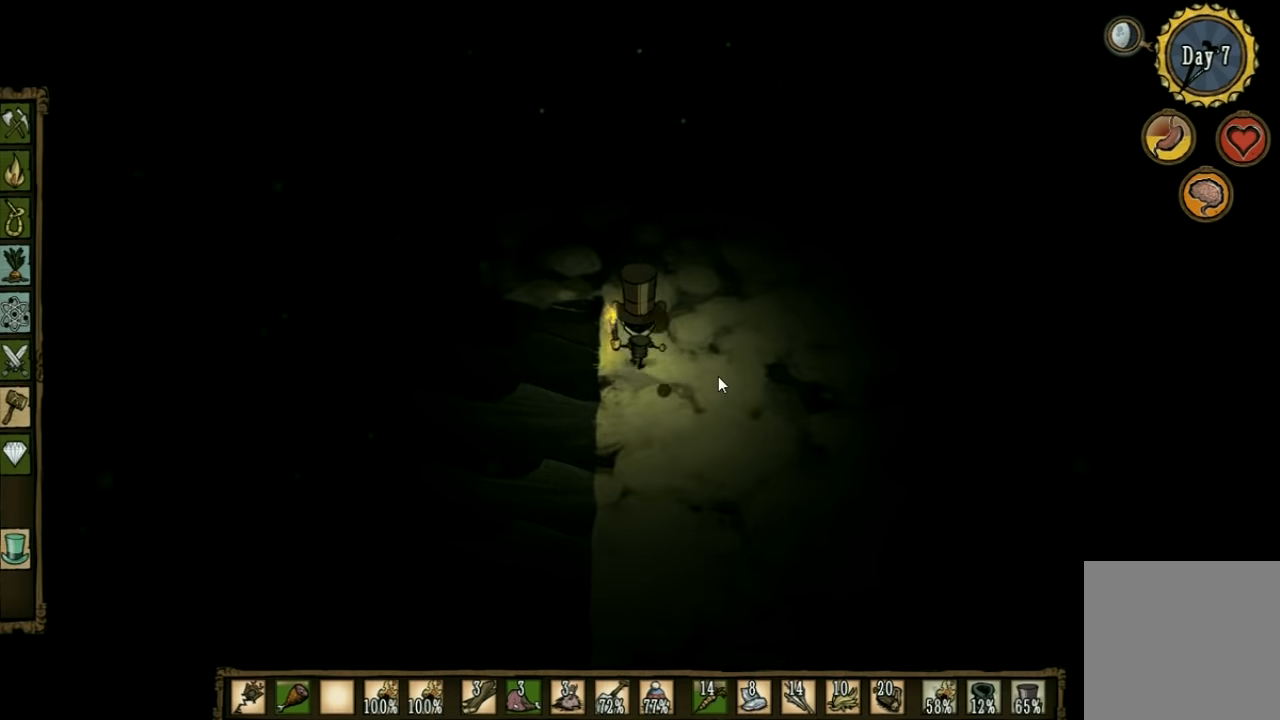
{"keys": ["e", "w"], "events": [[266, "a", "down"], [433, "e", "down"], [500, "a", "up"]]}
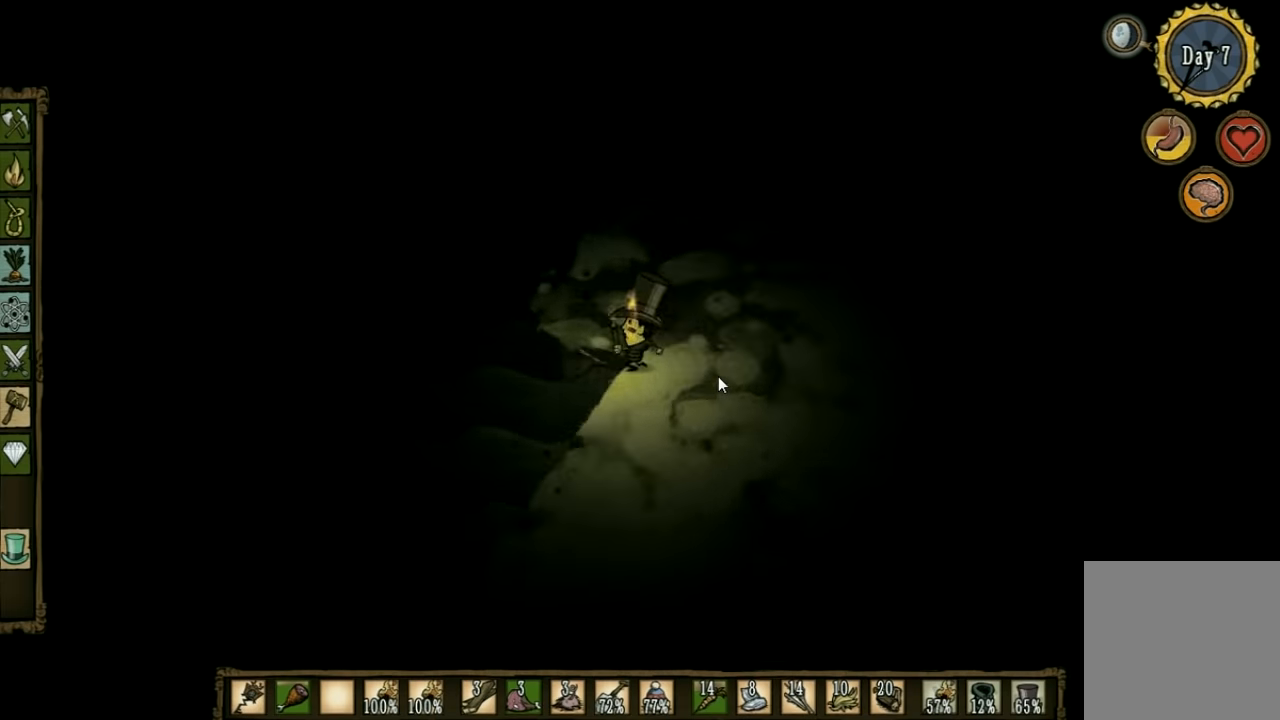
{"keys": ["w"], "events": [[100, "e", "up"]]}
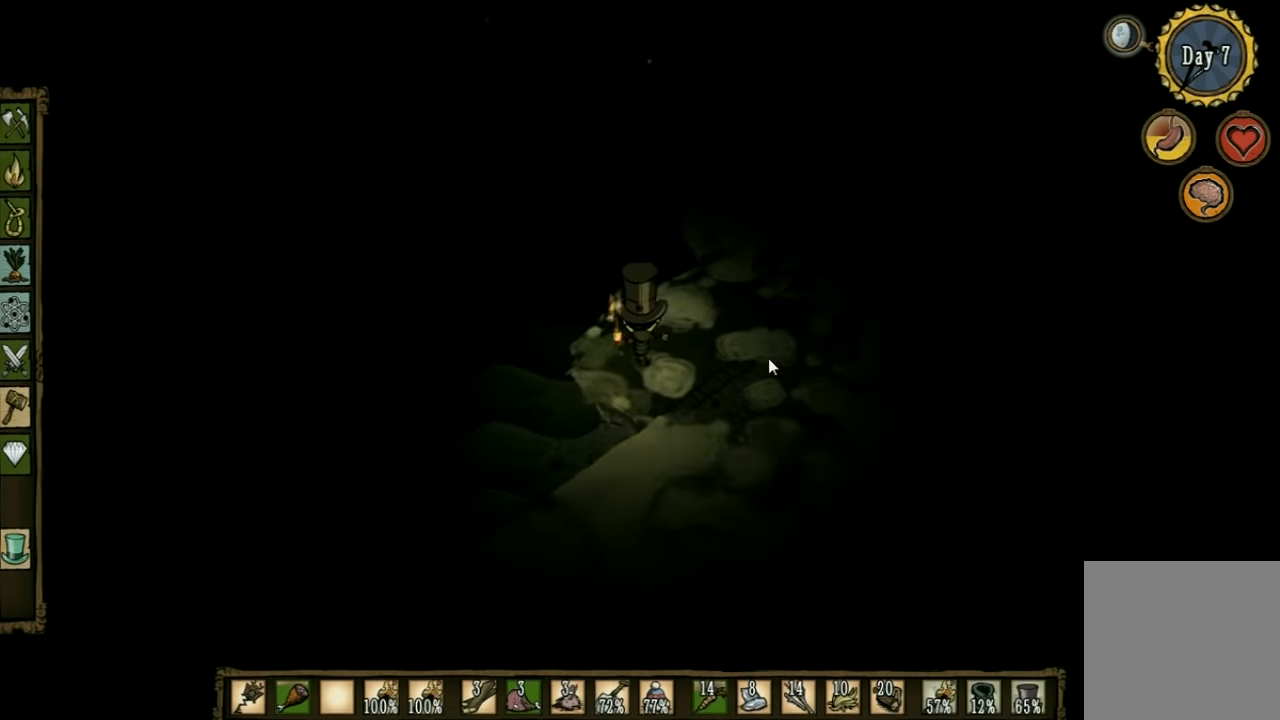
{"keys": ["d", "w"], "events": [[33, "d", "down"]]}
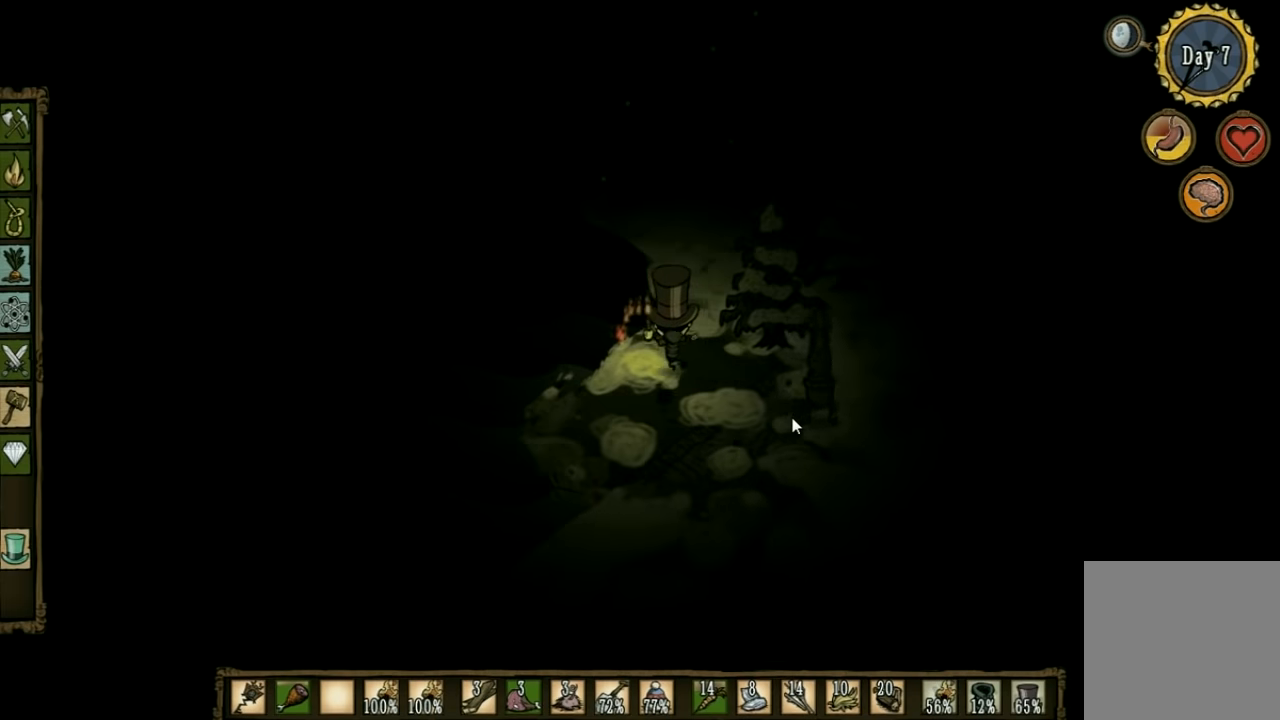
{"keys": ["w"], "events": [[100, "d", "up"]]}
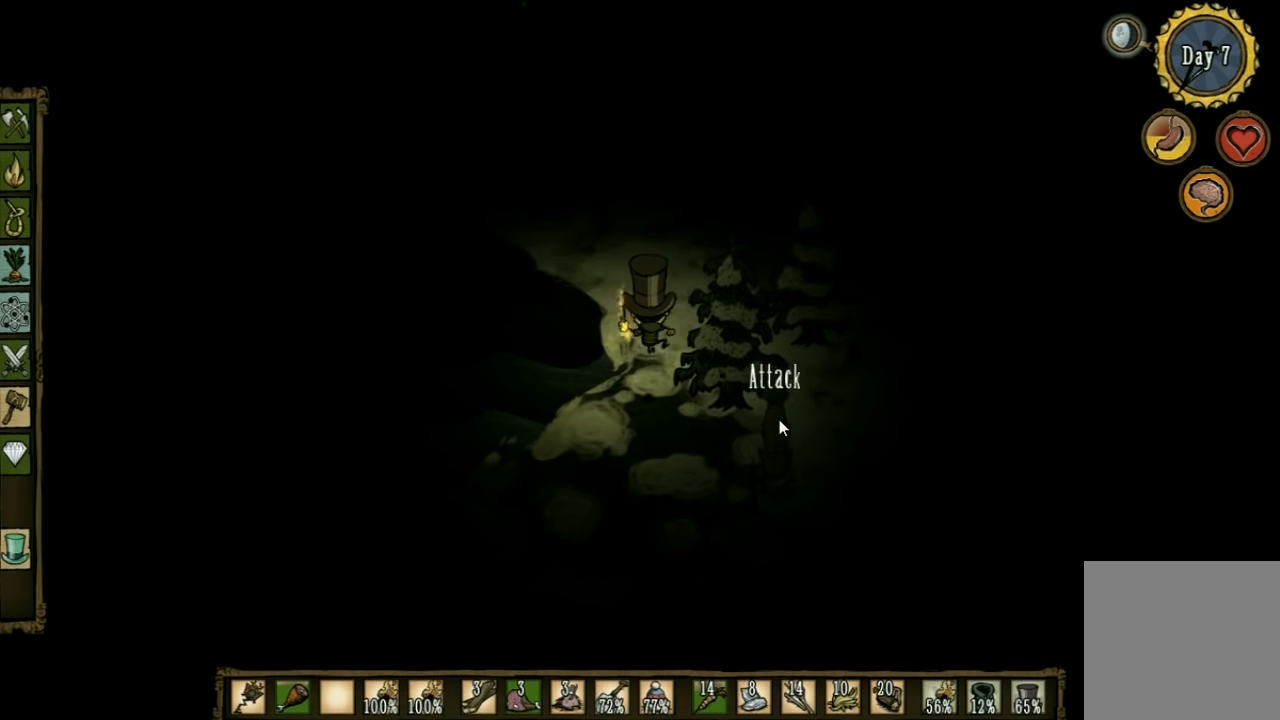
{"keys": ["w"], "events": [[100, "w", "up"], [466, "w", "down"]]}
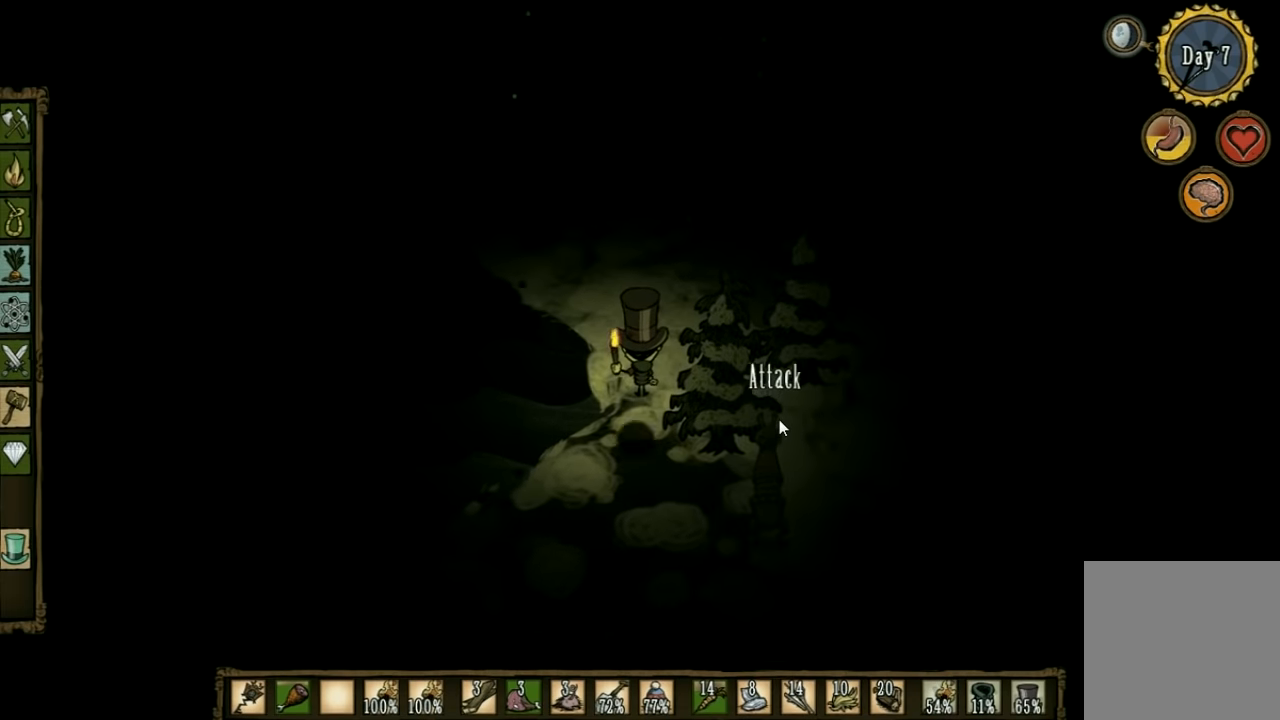
{"keys": [], "events": [[300, "tab", "down"], [300, "w", "up"], [433, "tab", "up"]]}
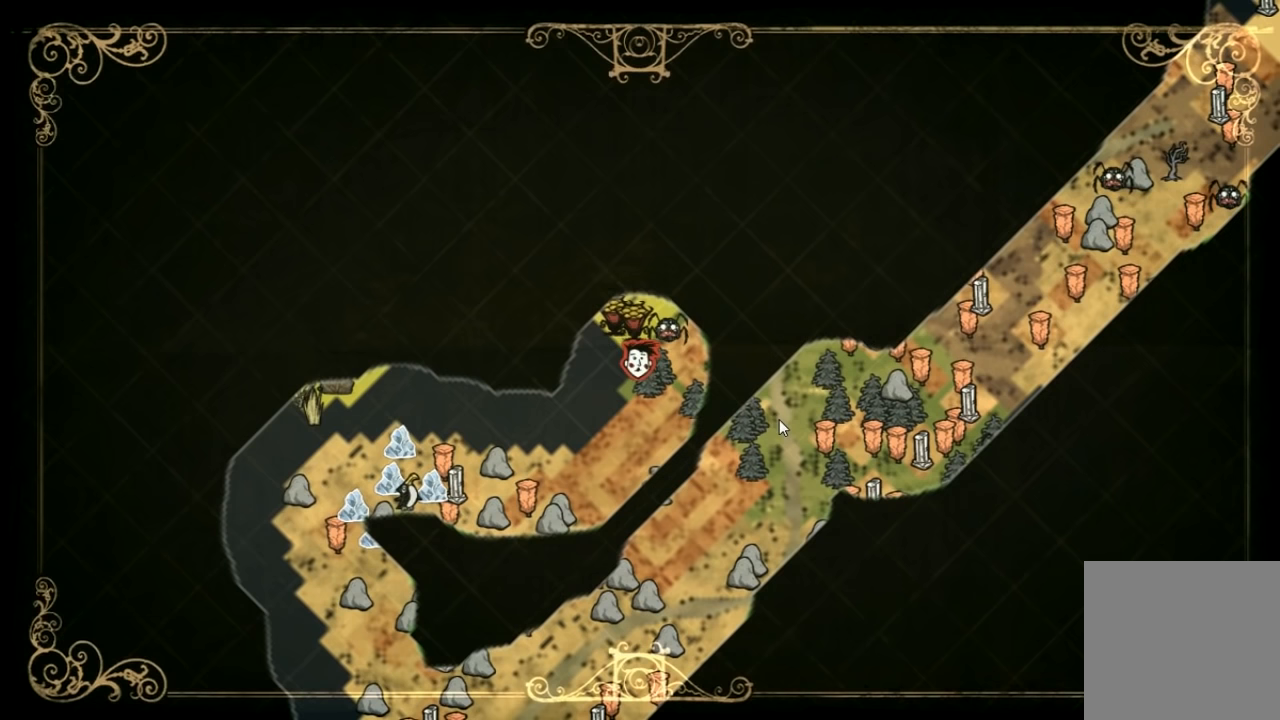
{"keys": [], "events": []}
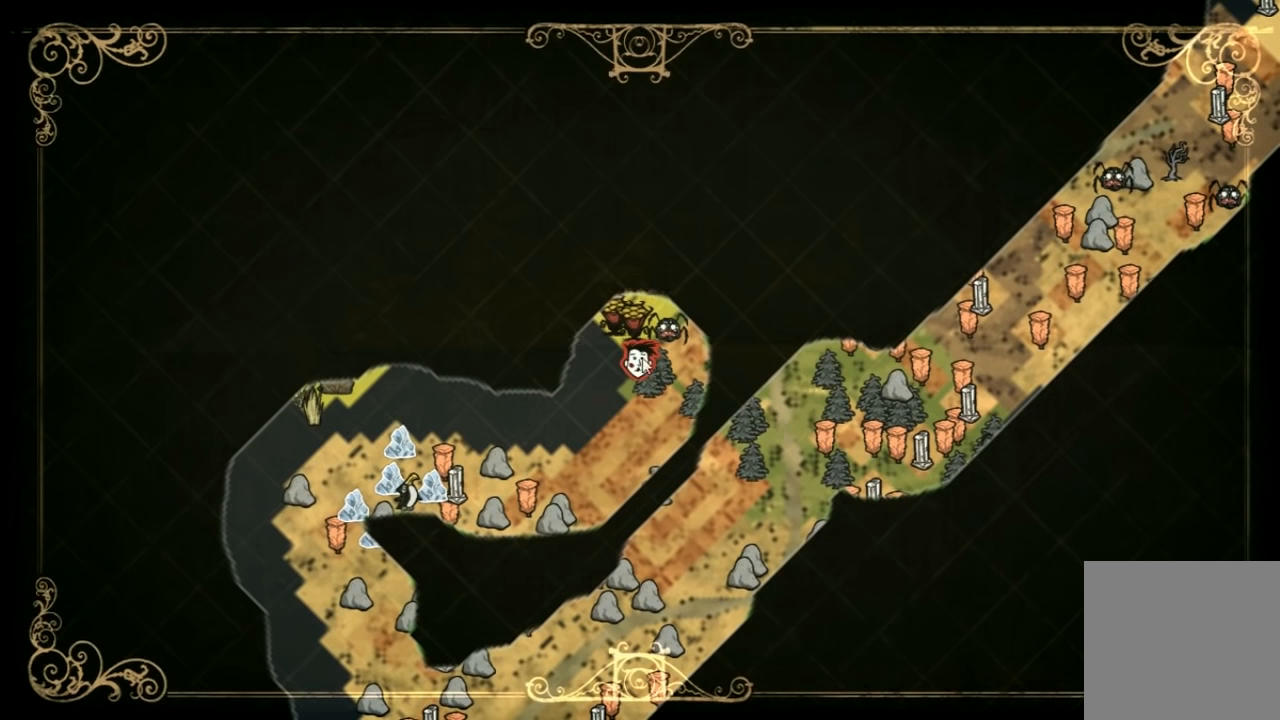
{"keys": [], "events": []}
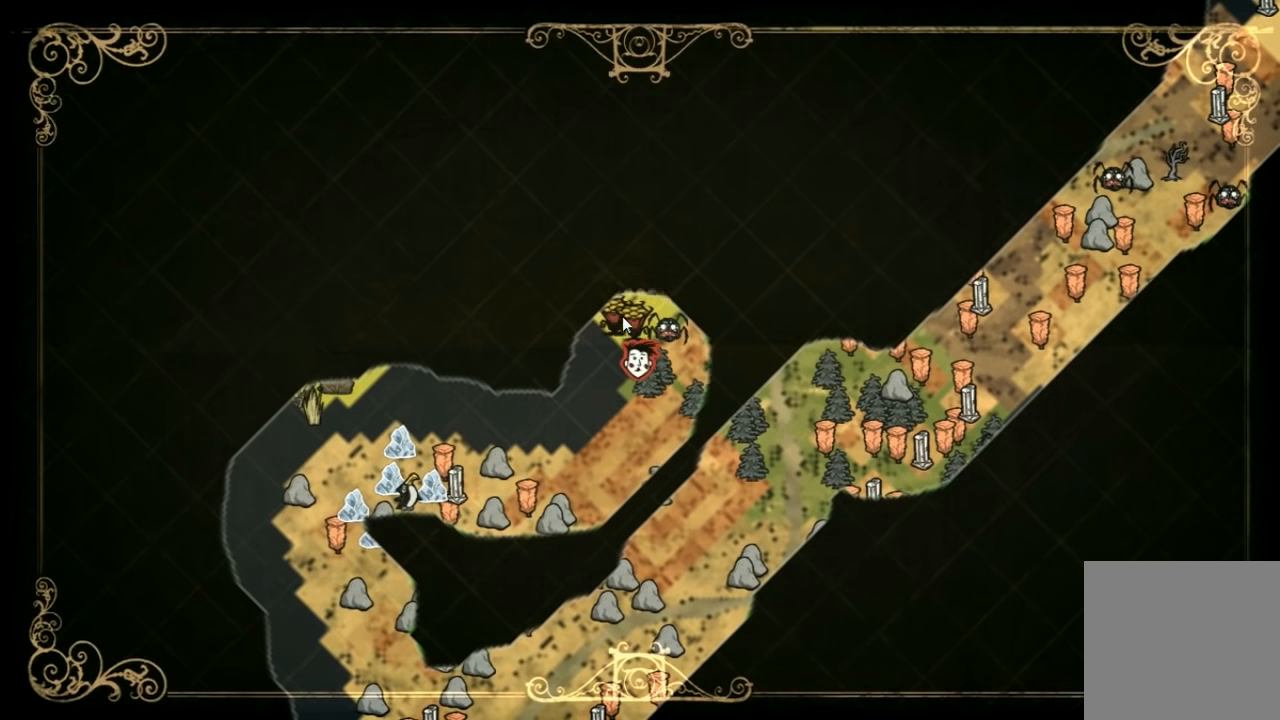
{"keys": [], "events": [[266, "e", "down"], [400, "e", "up"]]}
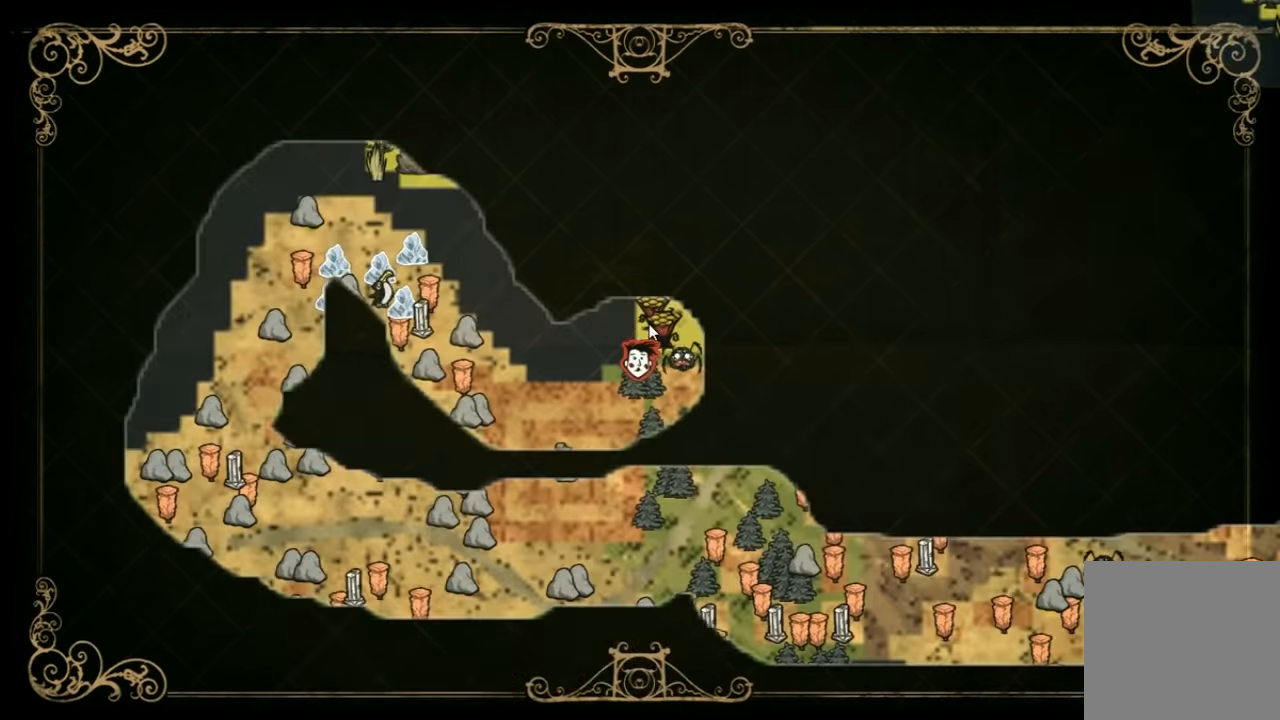
{"keys": ["s"], "events": [[300, "tab", "down"], [400, "tab", "up"], [466, "s", "down"]]}
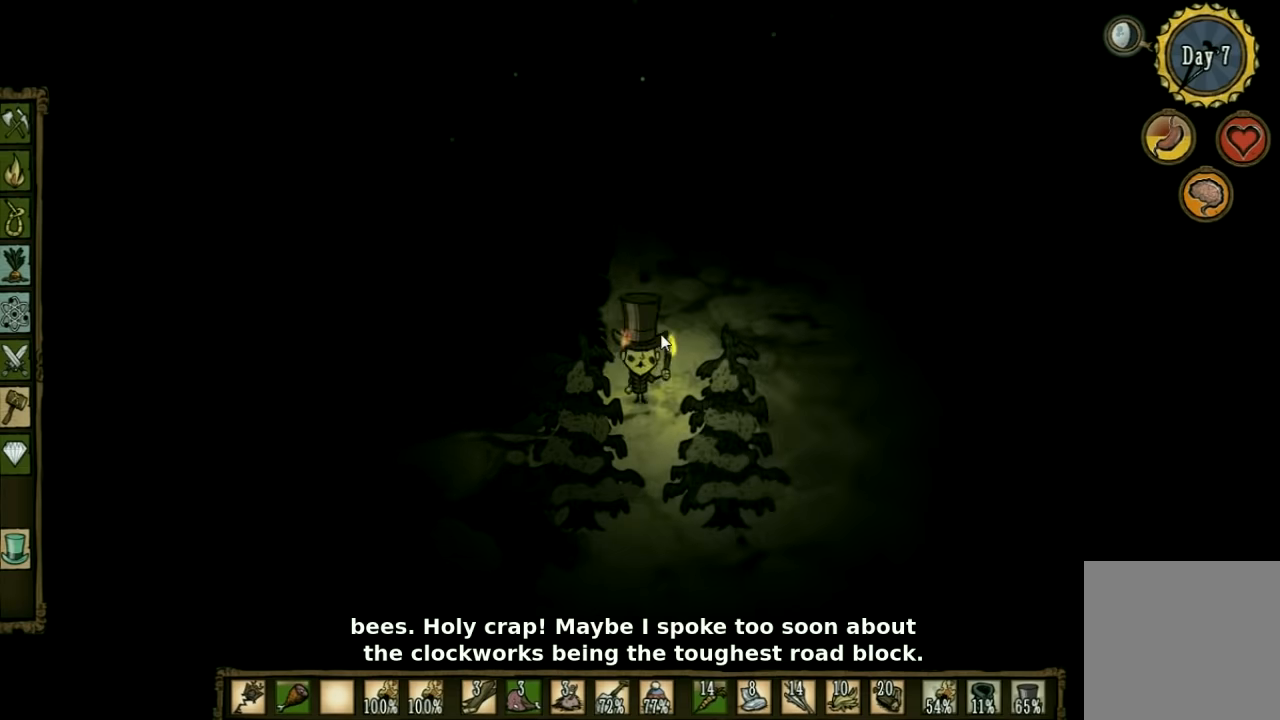
{"keys": ["s"], "events": [[133, "d", "down"], [433, "d", "up"]]}
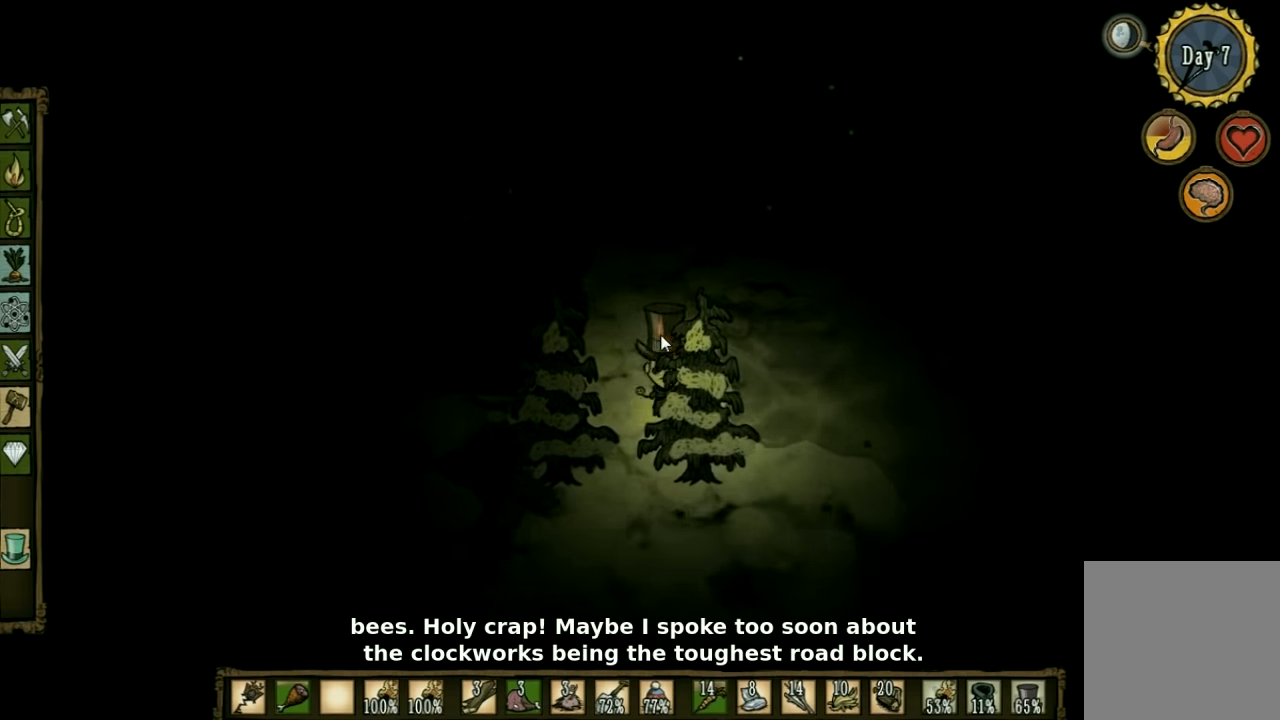
{"keys": ["s"], "events": []}
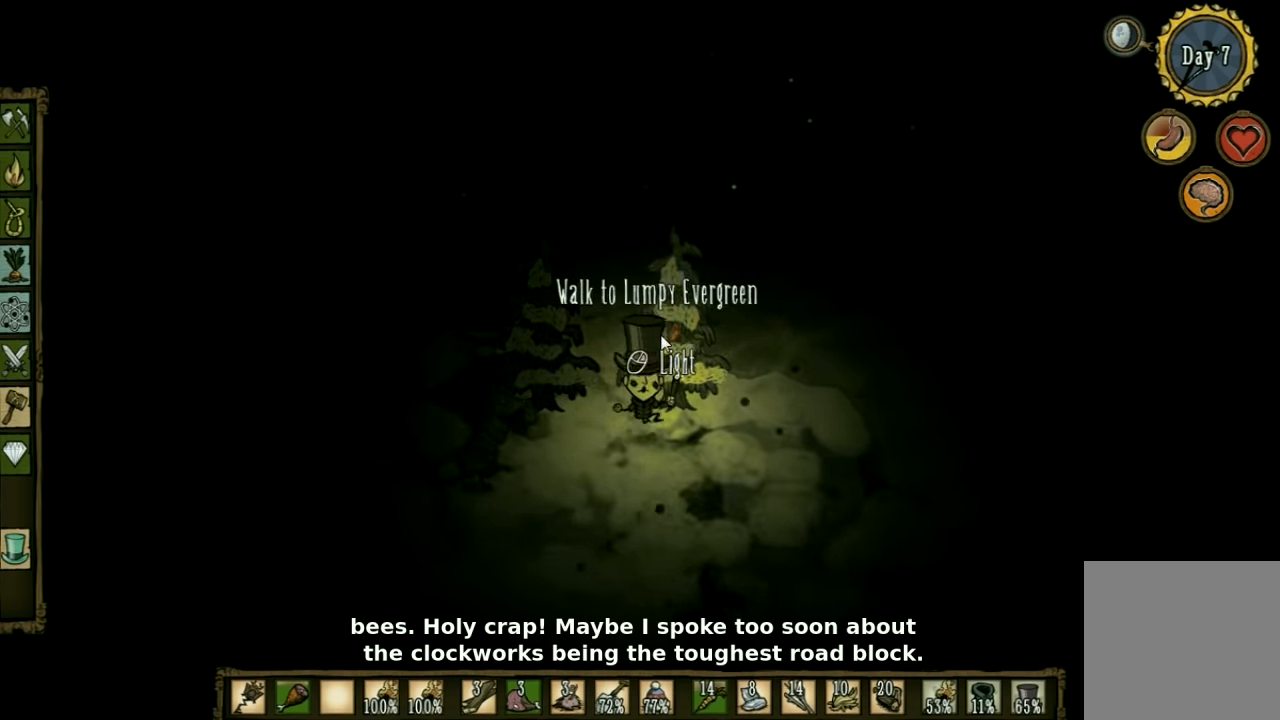
{"keys": ["s"], "events": [[33, "d", "down"], [233, "d", "up"]]}
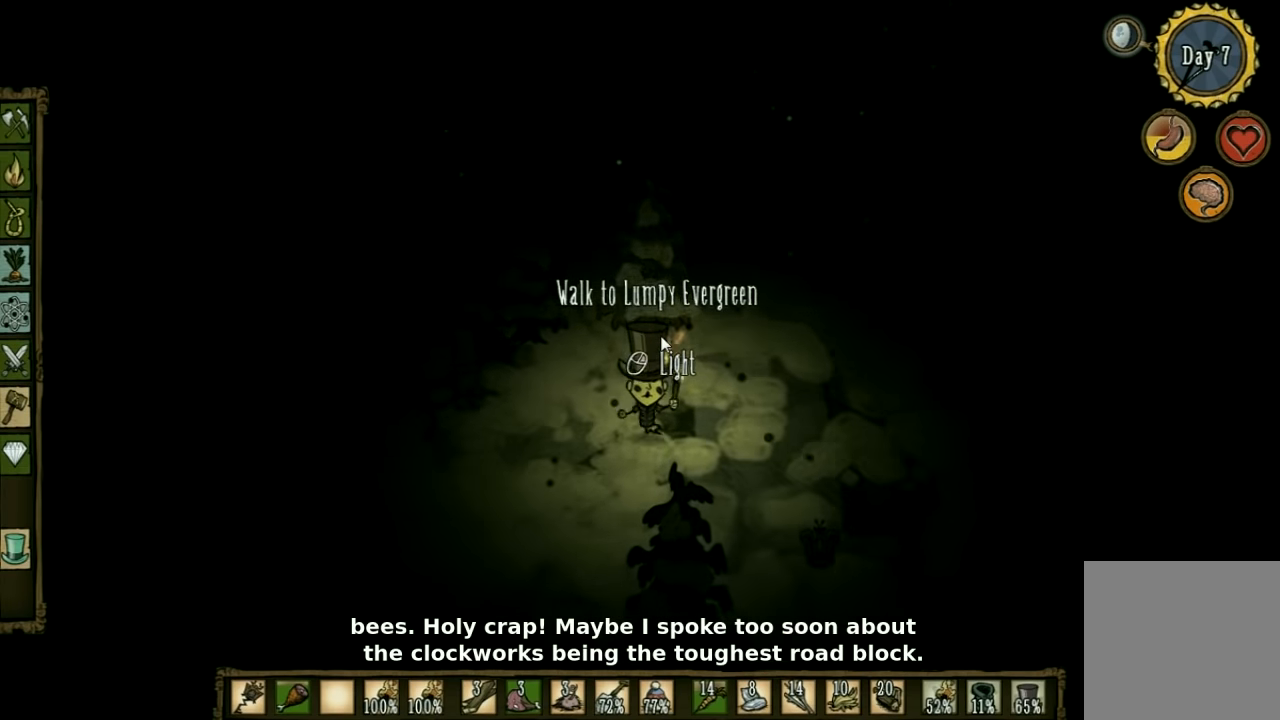
{"keys": ["s"], "events": [[266, "a", "down"], [366, "a", "up"]]}
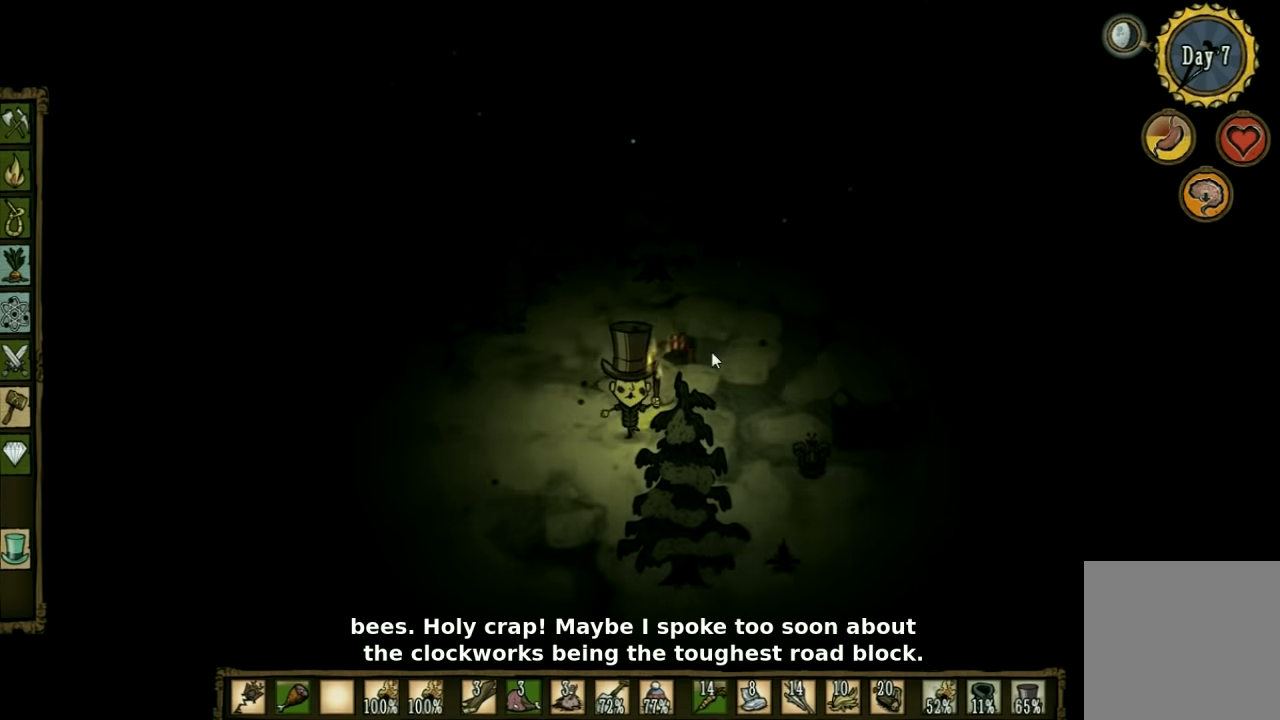
{"keys": ["s"], "events": []}
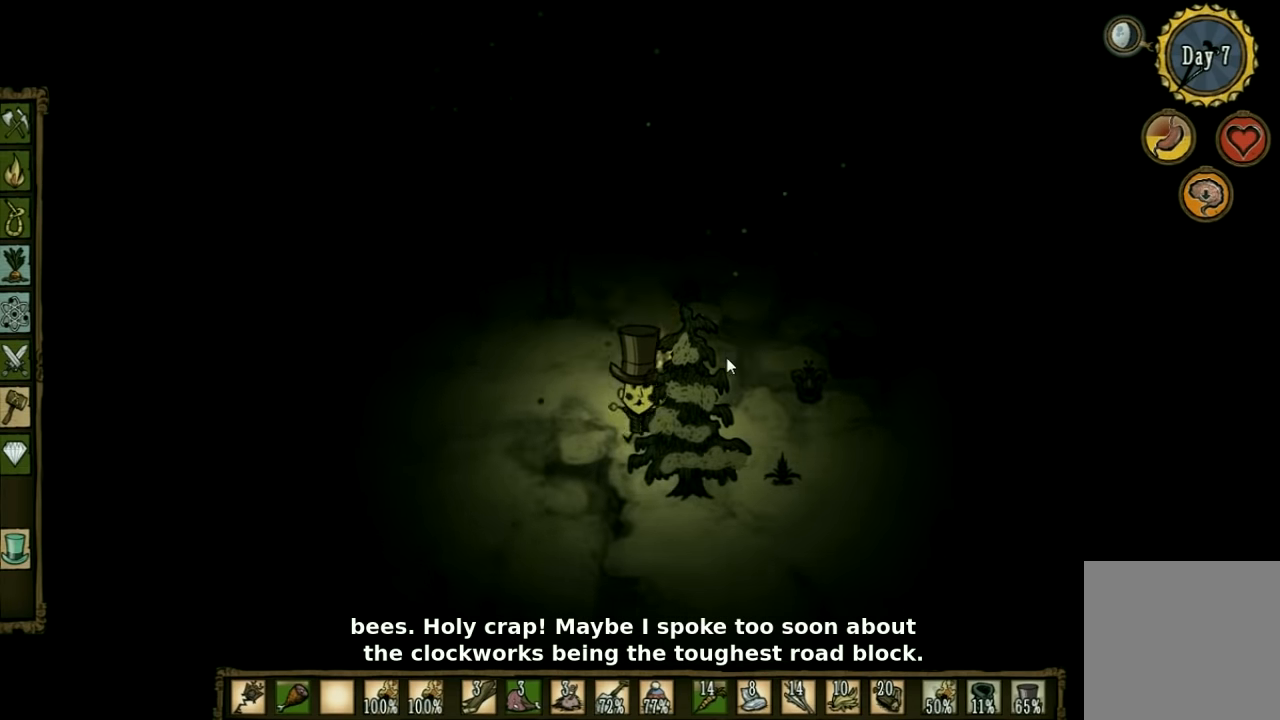
{"keys": ["a", "s"], "events": [[66, "a", "down"]]}
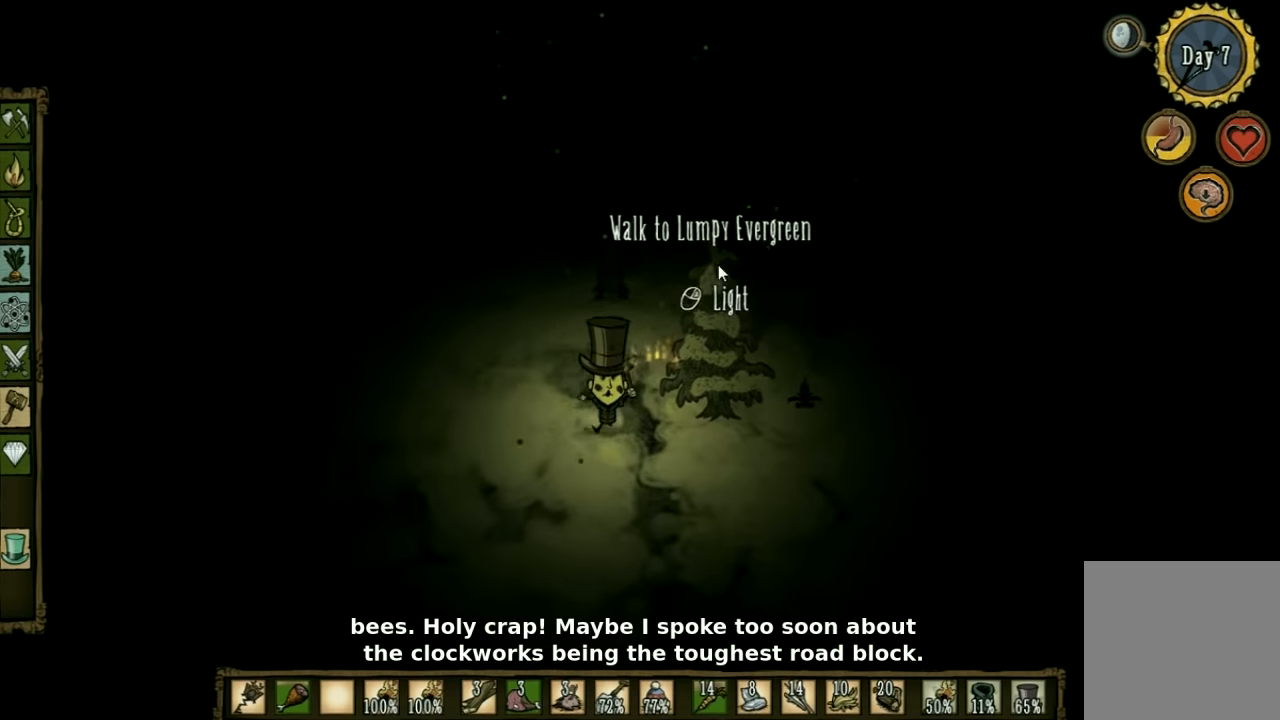
{"keys": ["s"], "events": [[133, "a", "up"]]}
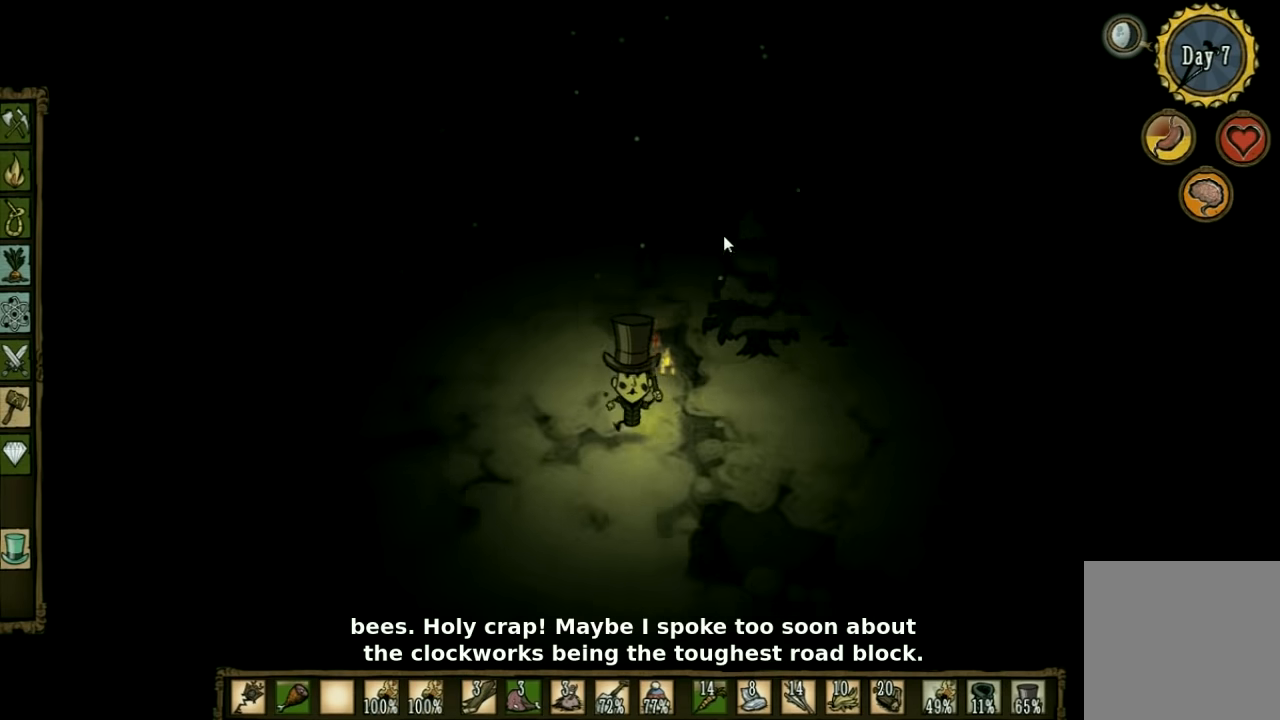
{"keys": ["s"], "events": []}
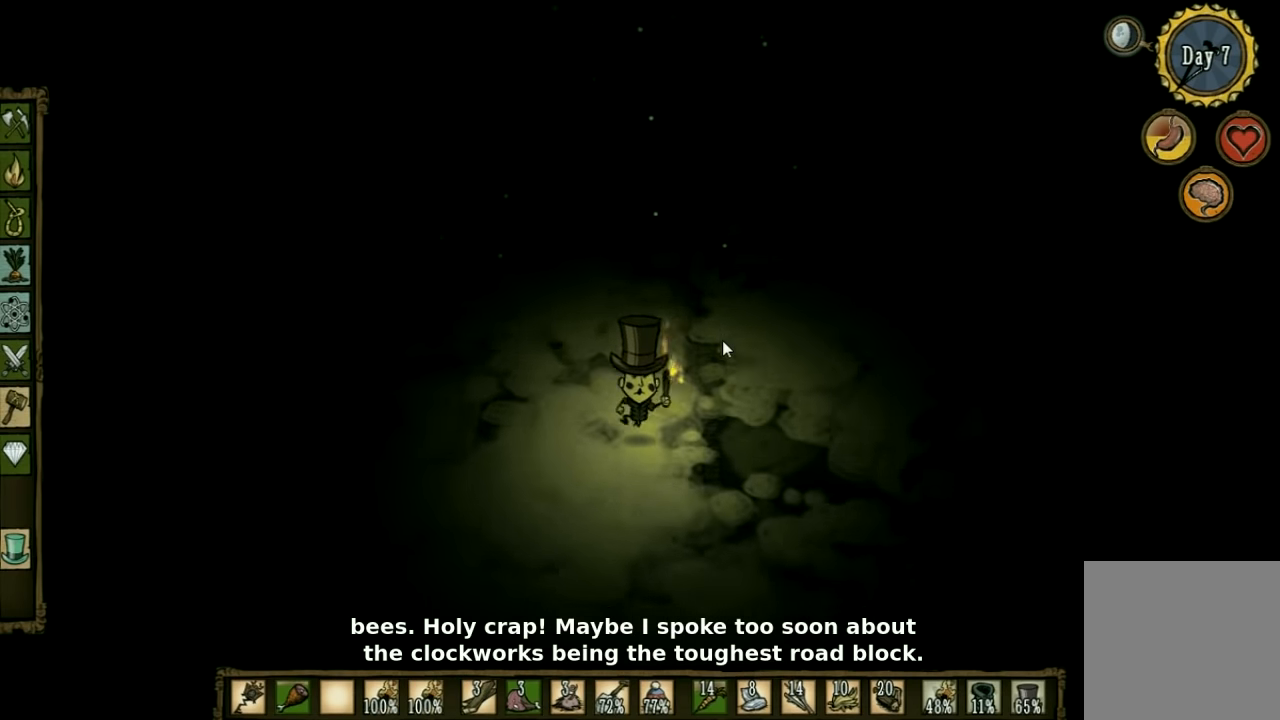
{"keys": ["s"], "events": [[267, "a", "down"], [400, "a", "up"]]}
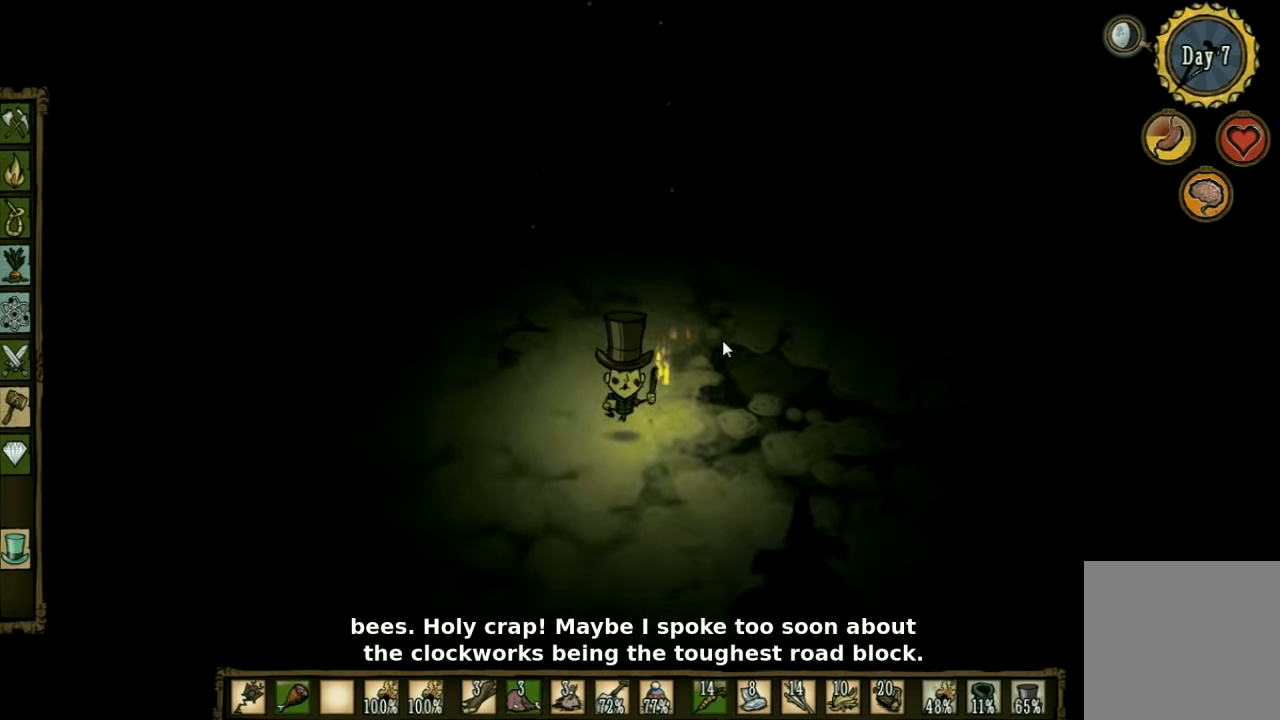
{"keys": ["s"], "events": []}
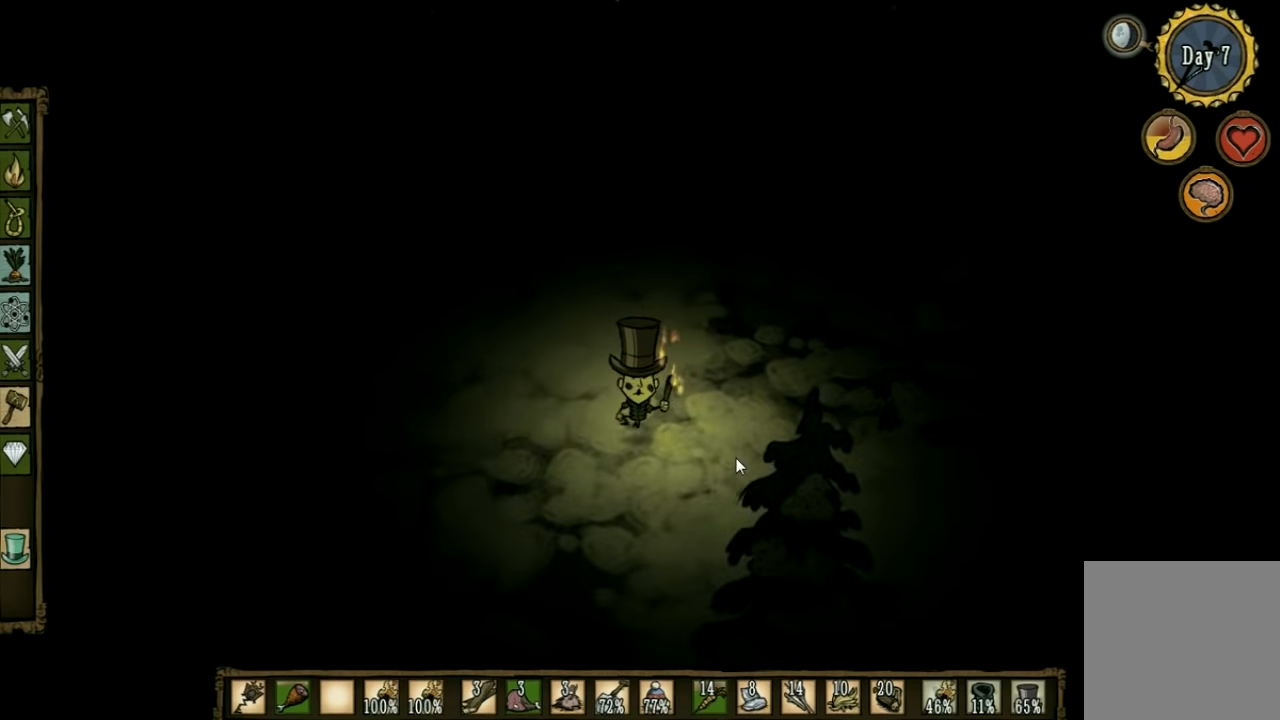
{"keys": [], "events": [[267, "tab", "down"], [300, "s", "up"], [367, "tab", "up"]]}
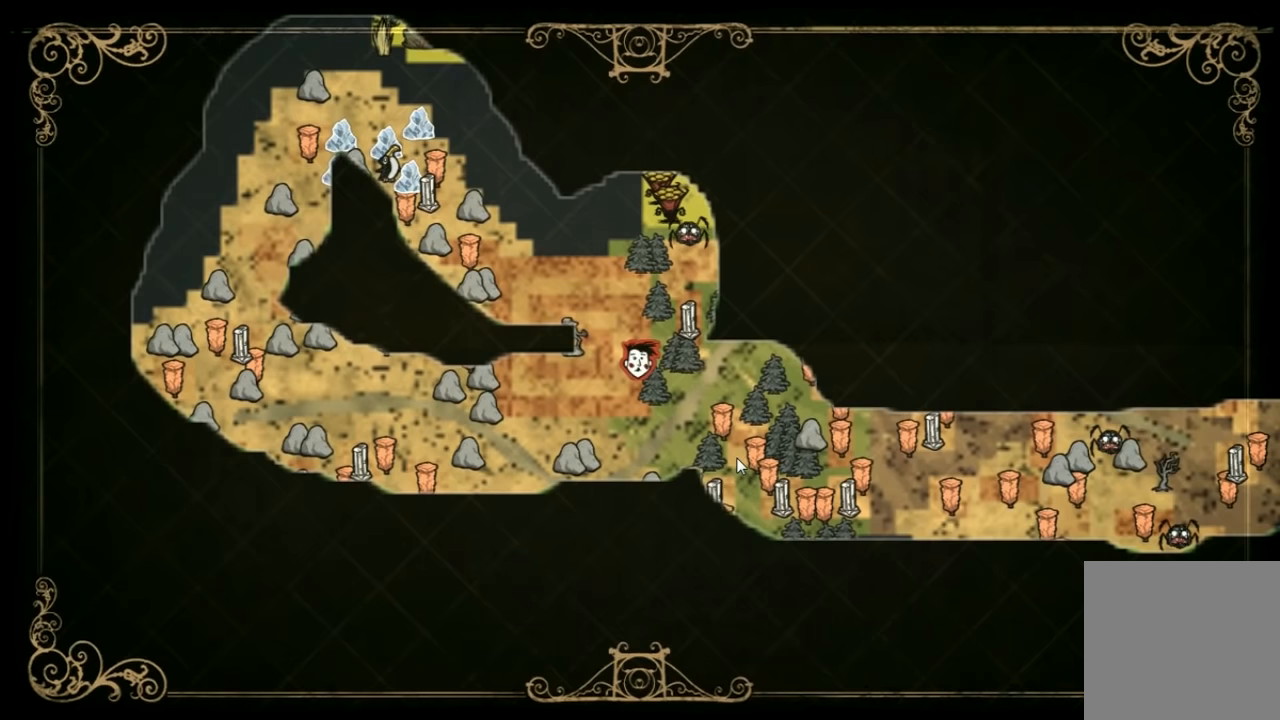
{"keys": [], "events": []}
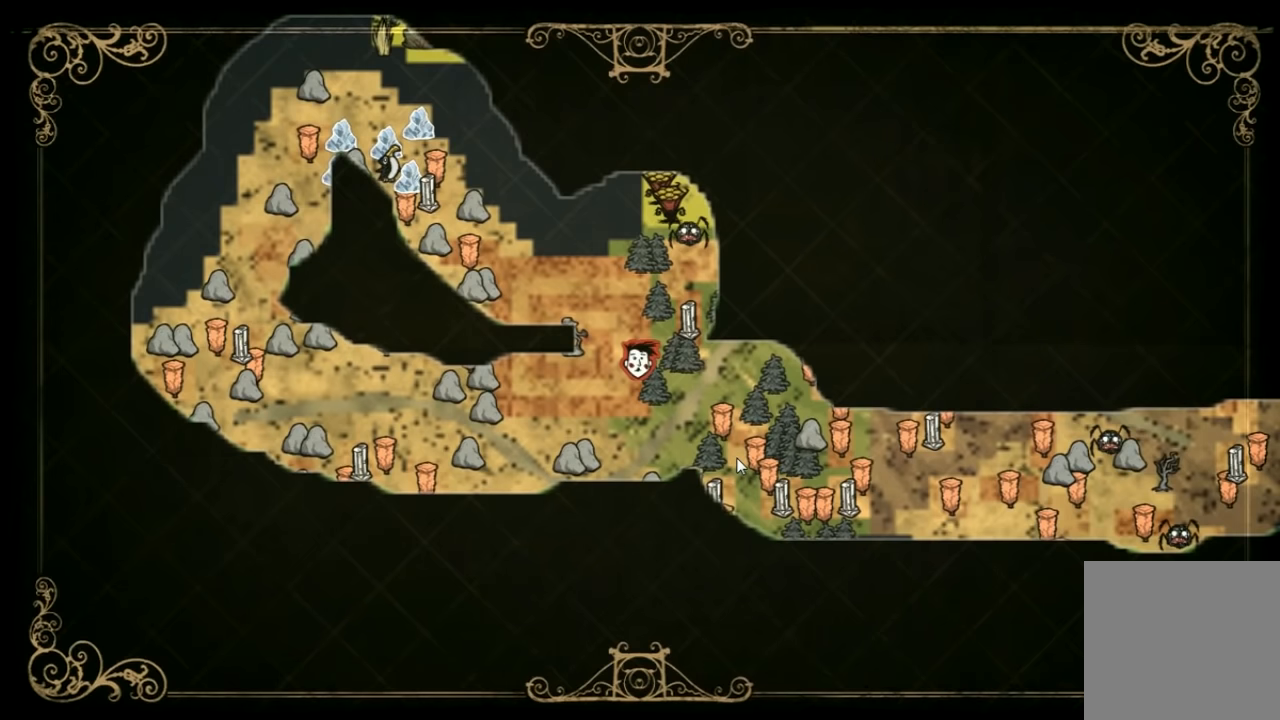
{"keys": ["s"], "events": [[67, "tab", "down"], [134, "s", "down"], [200, "tab", "up"]]}
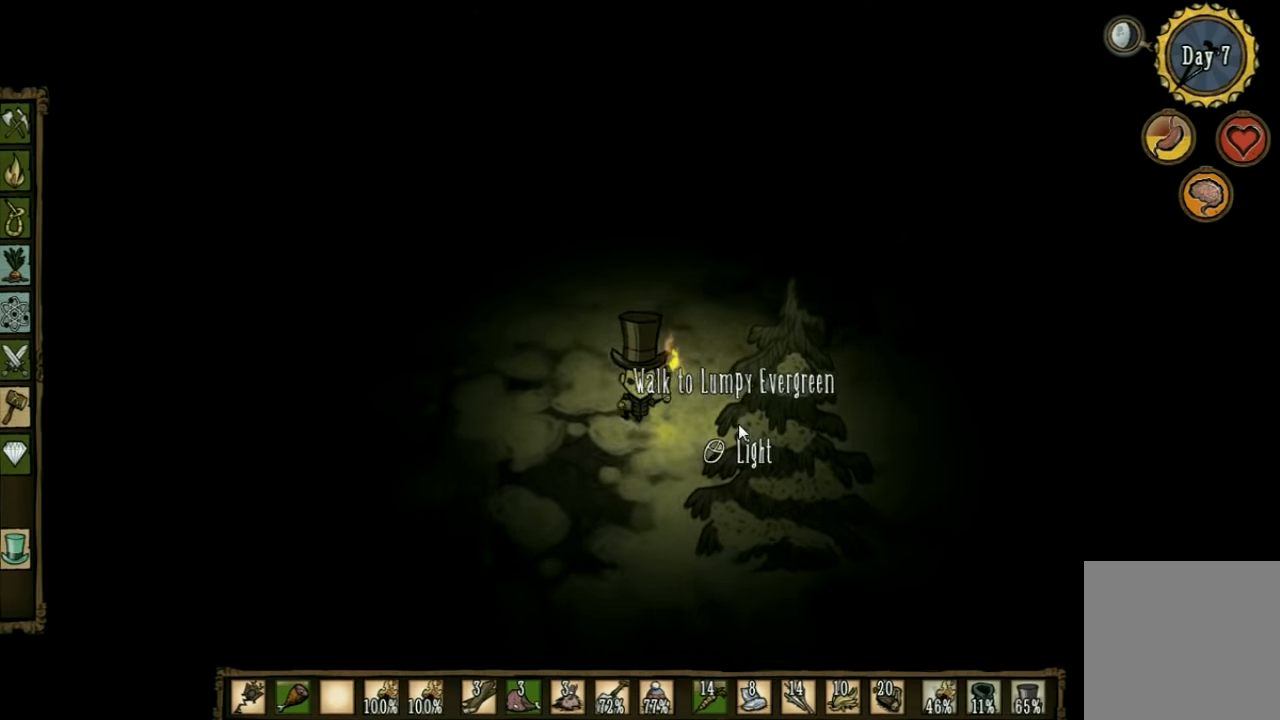
{"keys": ["s"], "events": []}
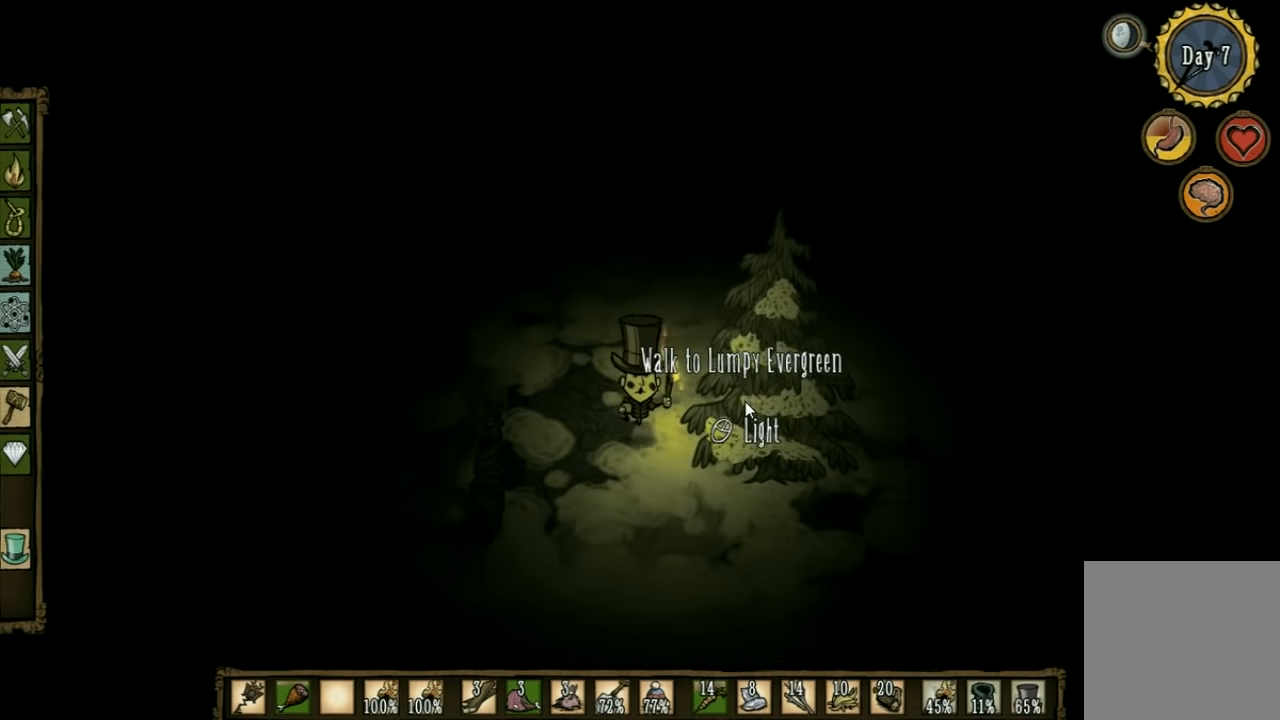
{"keys": ["d", "s"], "events": [[67, "d", "down"]]}
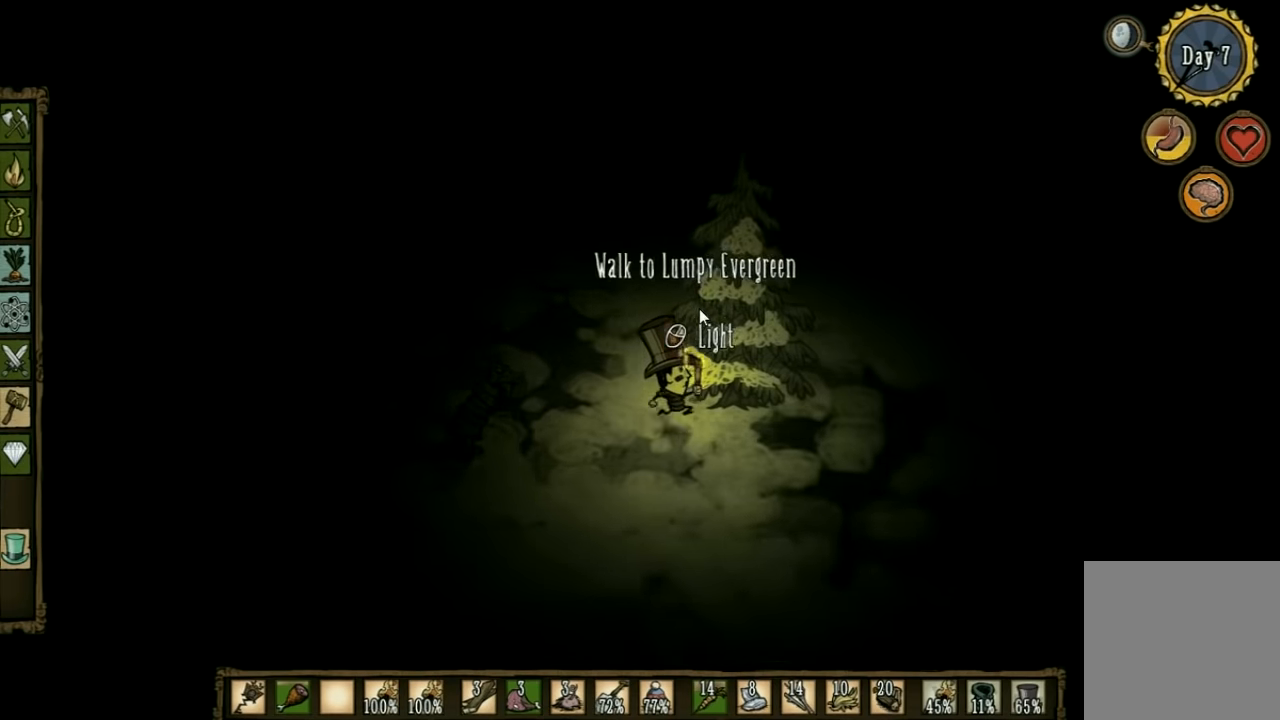
{"keys": [], "events": [[167, "d", "up"], [167, "s", "up"]]}
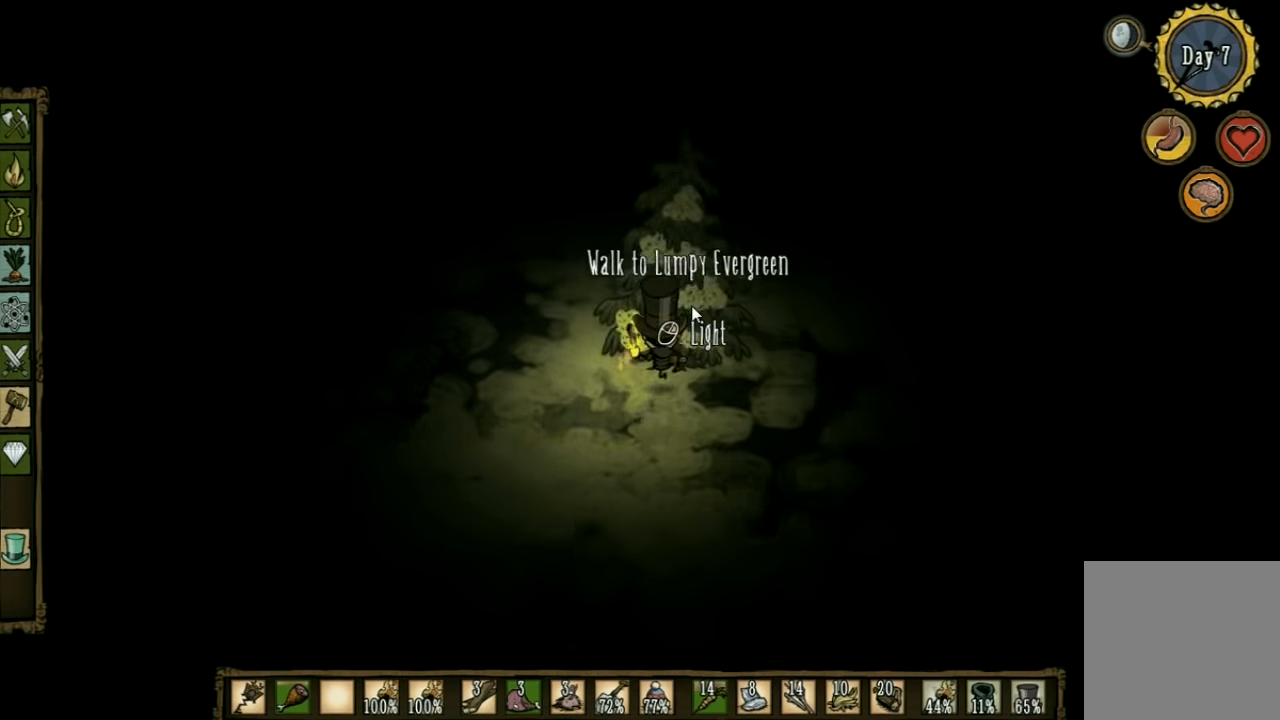
{"keys": [], "events": []}